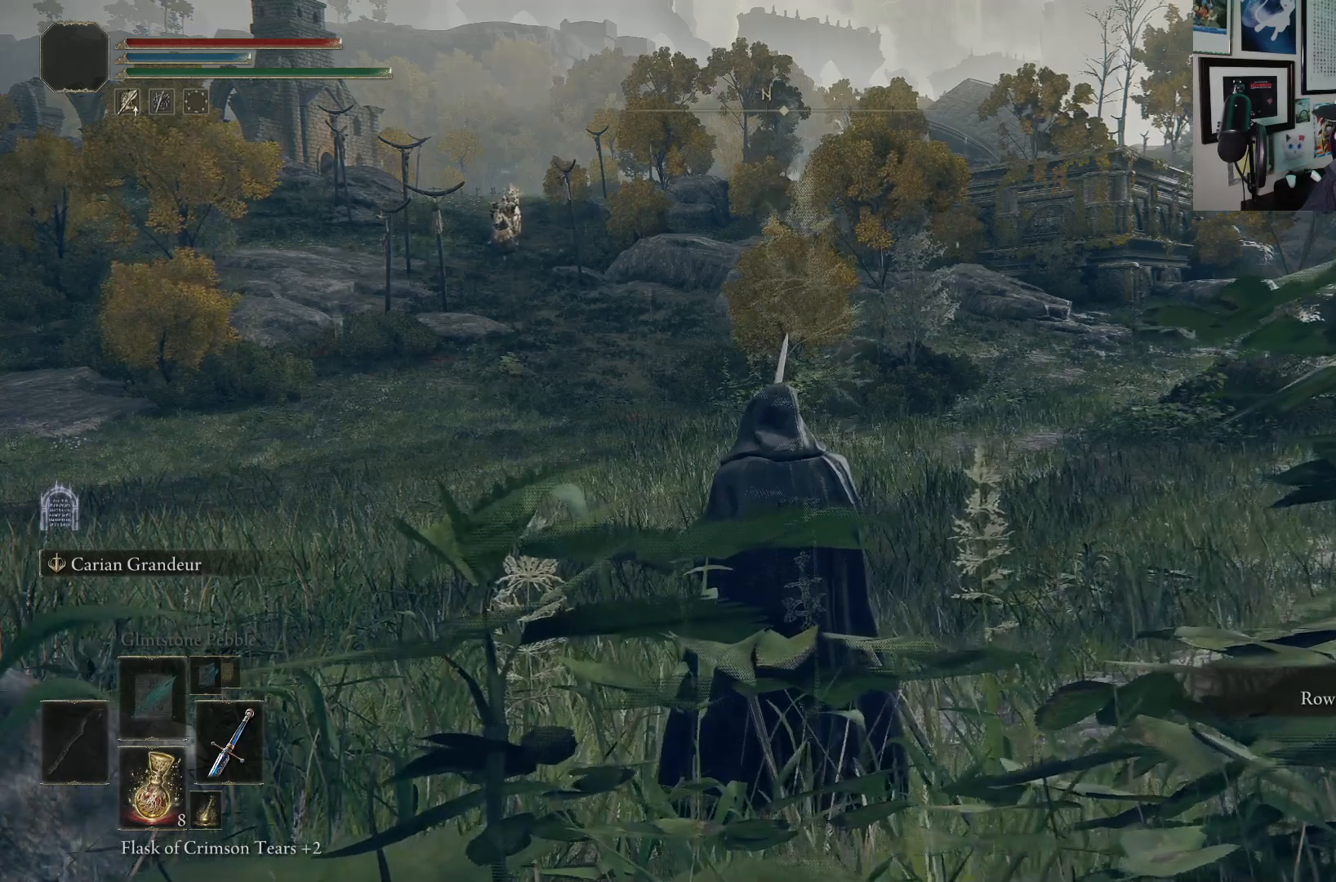
Gameplay with a controller (Xbox layout); each line is a JSON object with the inputs held at the frame after it. "events" lists button and stick changes between this image and that frame as [ms after this image, input, new state], when the widget could be followed in between.
{"buttons": [], "left_stick": "center", "right_stick": "center", "events": []}
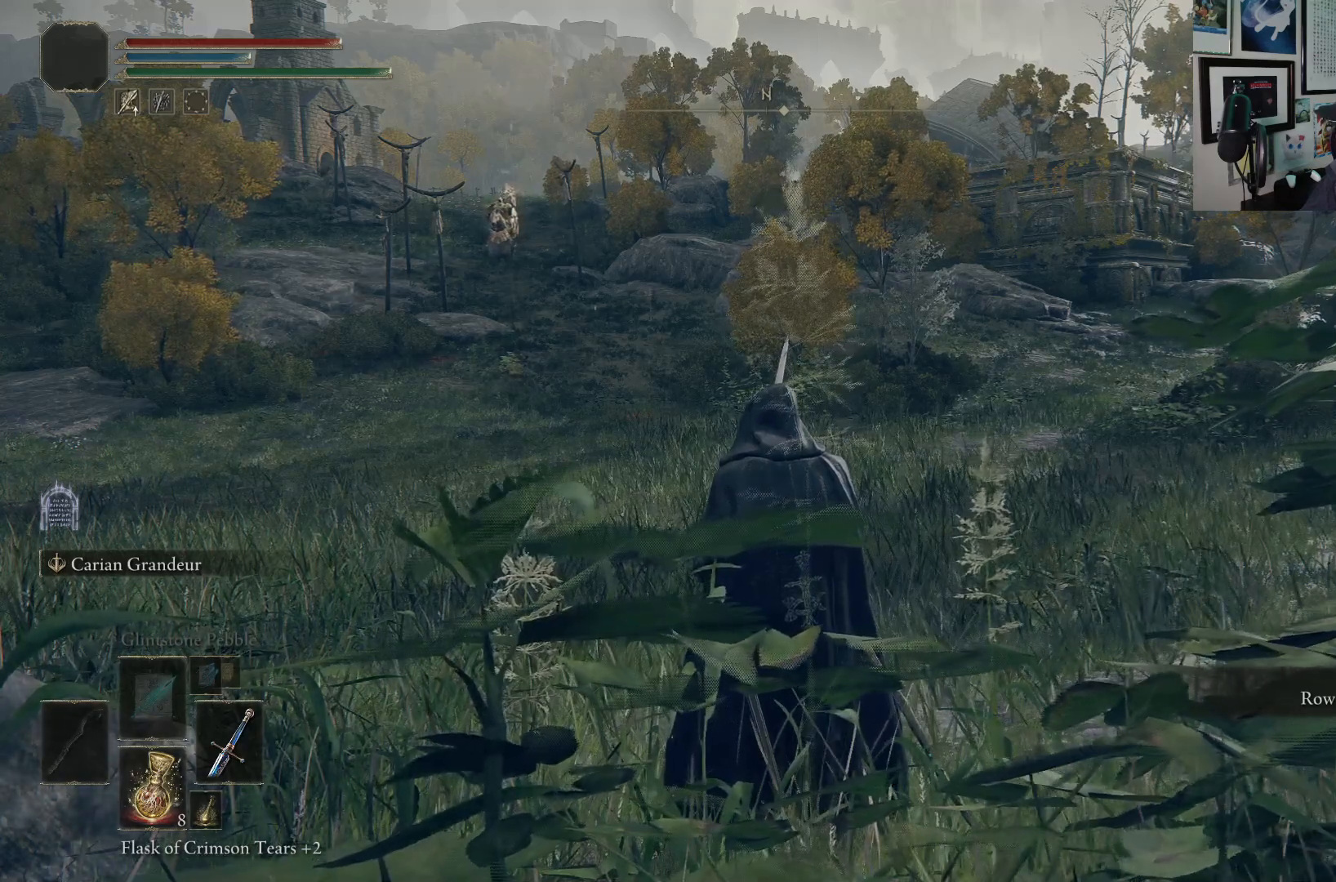
{"buttons": [], "left_stick": "center", "right_stick": "center", "events": []}
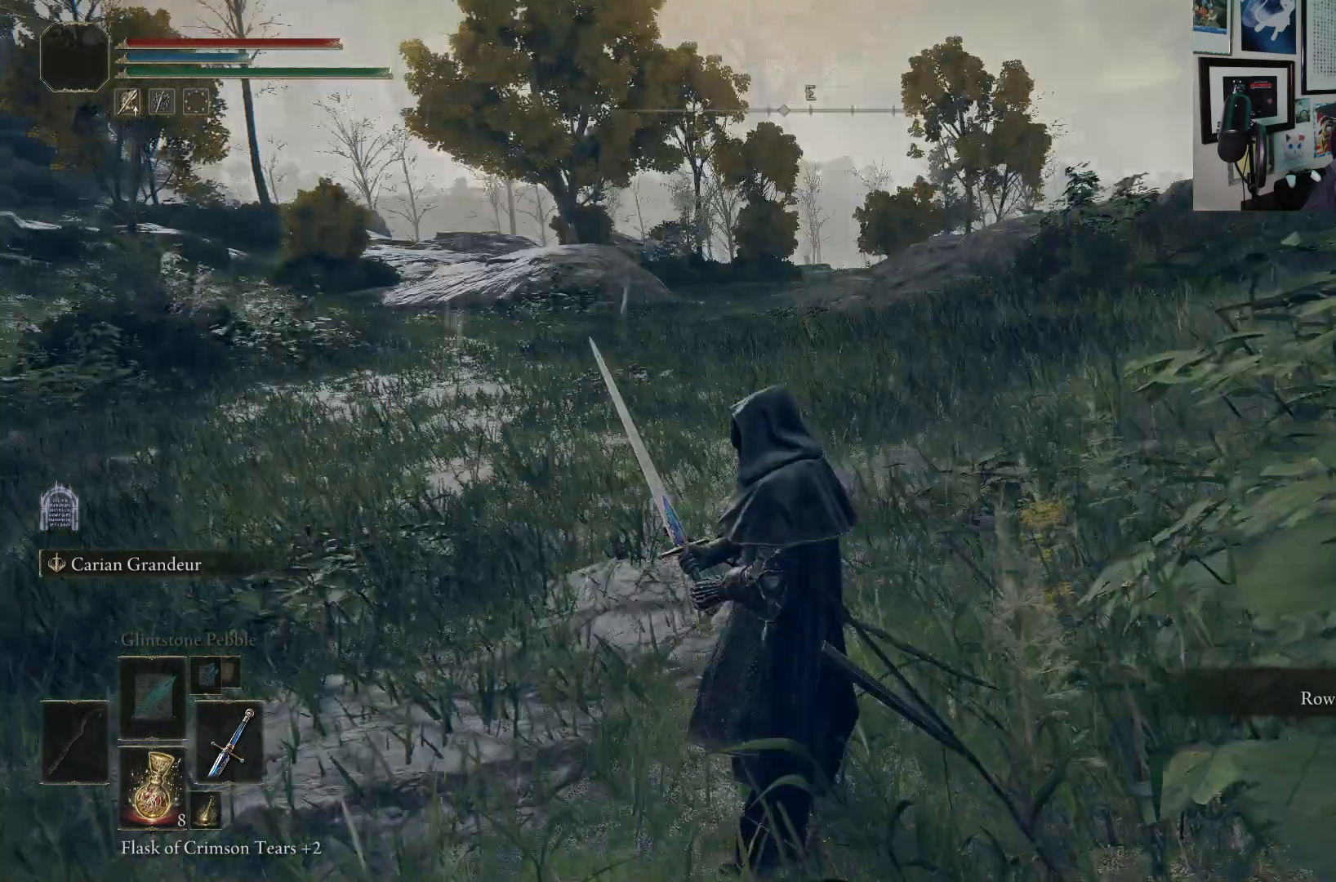
{"buttons": [], "left_stick": "up", "right_stick": "center", "events": [[350, "left_stick", "up"]]}
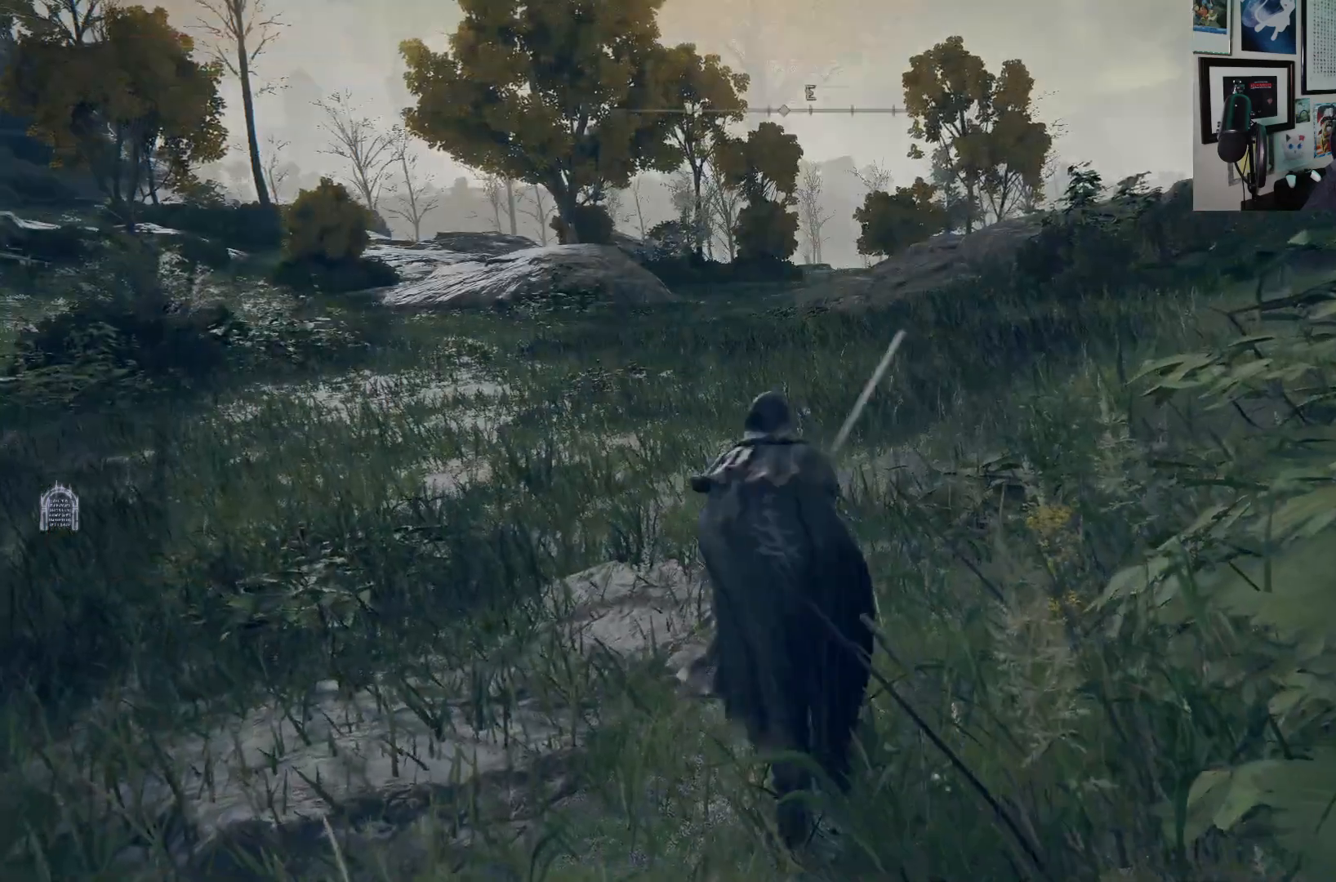
{"buttons": [], "left_stick": "left", "right_stick": "center", "events": [[17, "left_stick", "up-left"], [117, "left_stick", "left"]]}
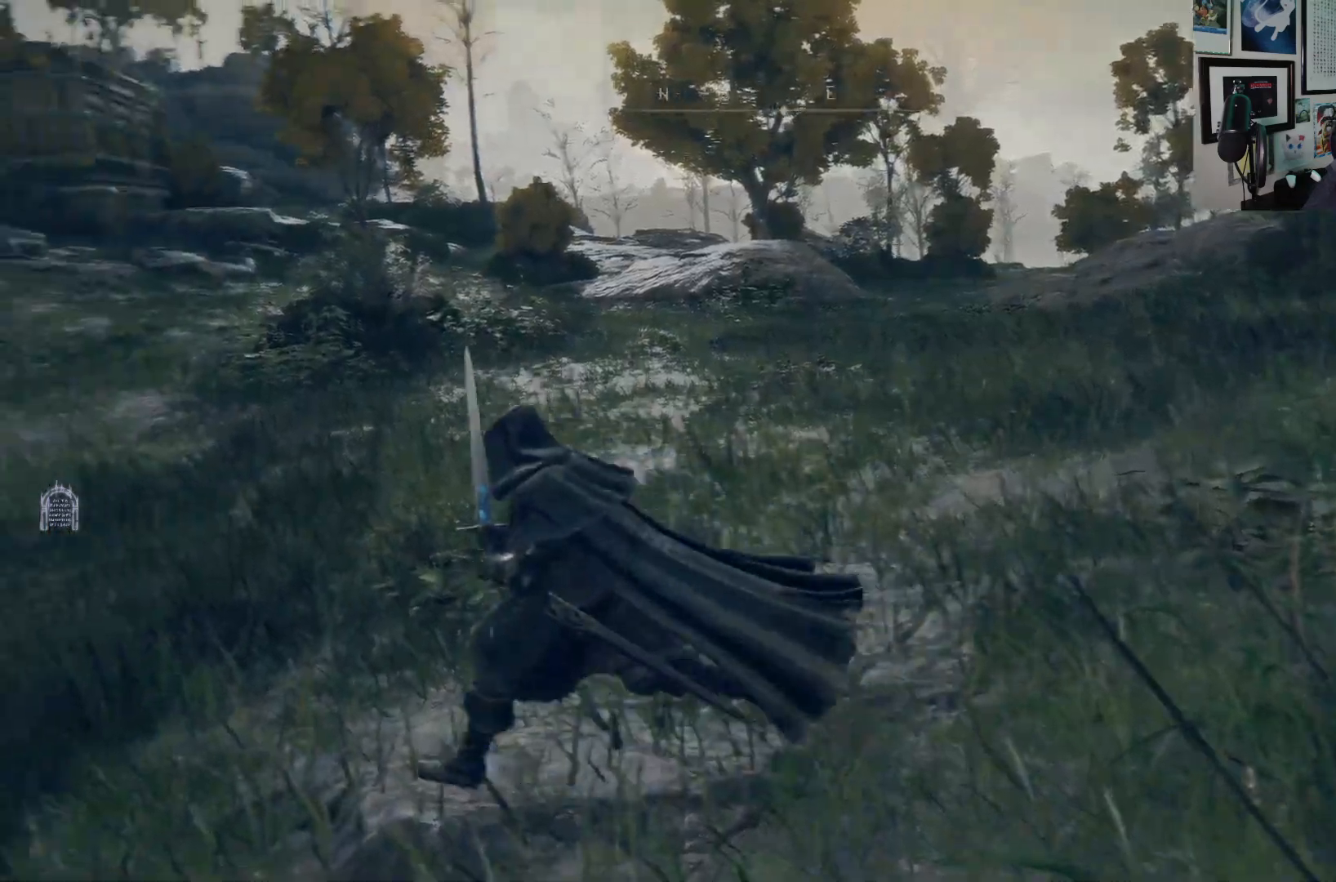
{"buttons": [], "left_stick": "up-left", "right_stick": "center", "events": [[500, "left_stick", "up-left"]]}
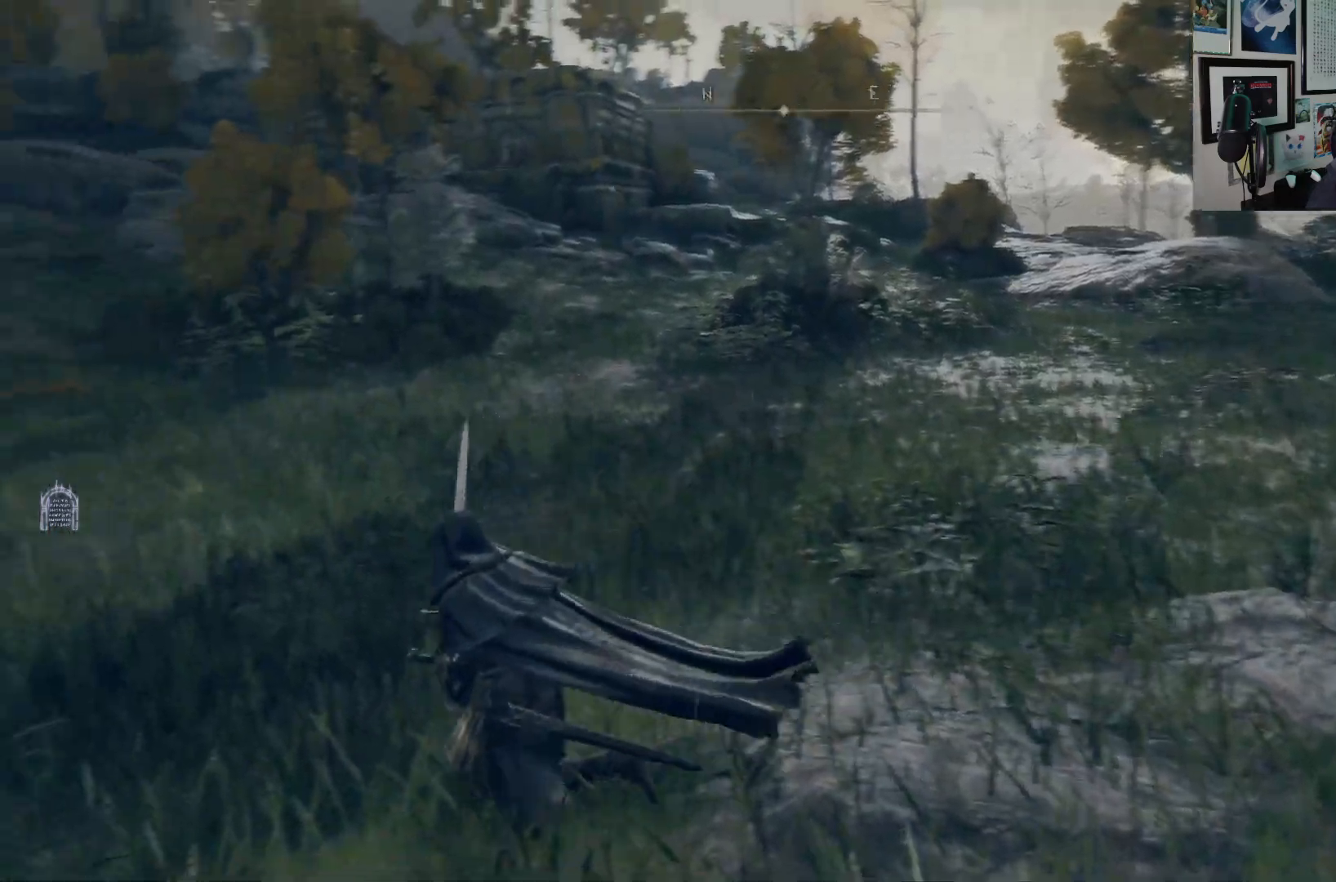
{"buttons": [], "left_stick": "up-left", "right_stick": "center", "events": []}
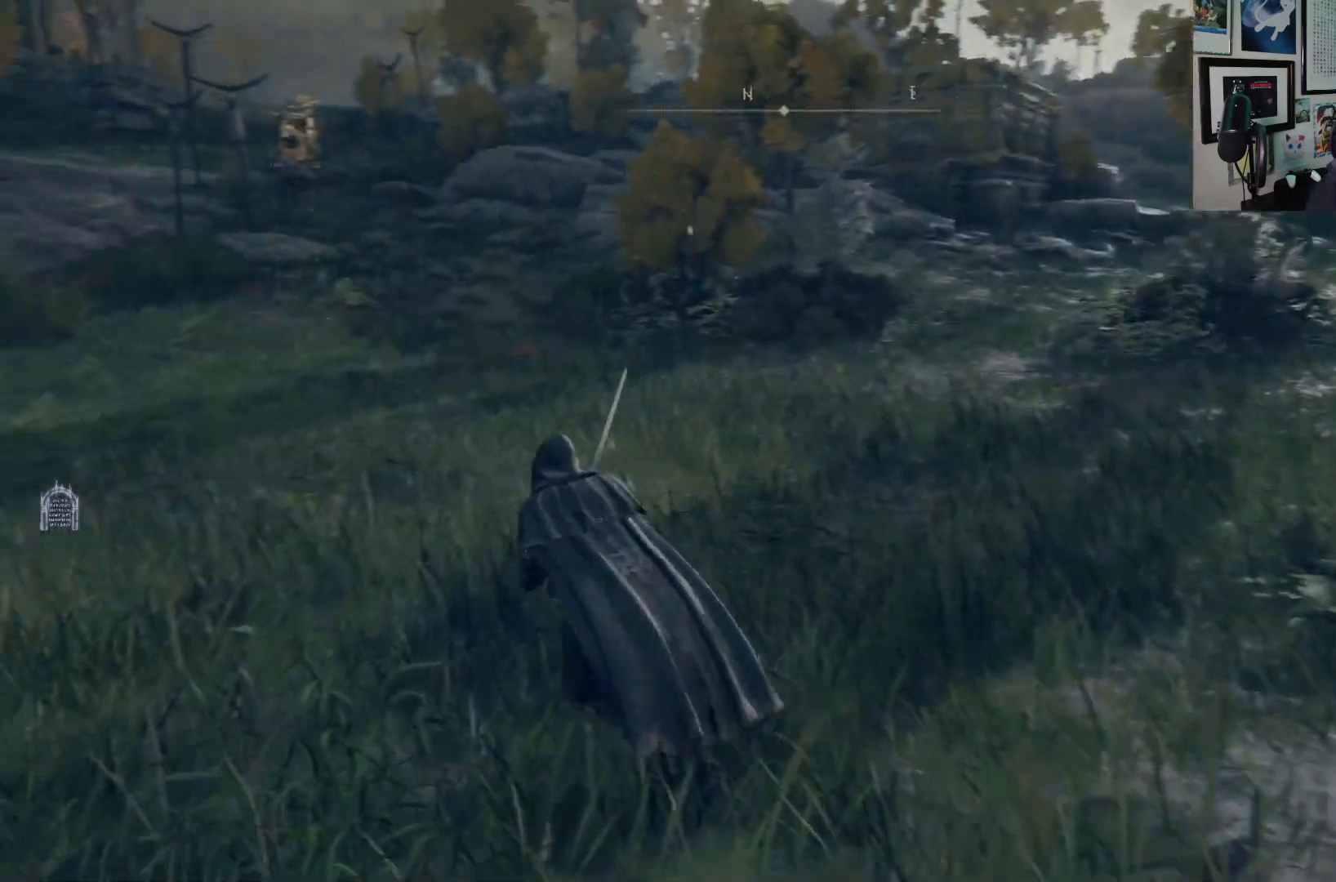
{"buttons": [], "left_stick": "up-left", "right_stick": "center", "events": []}
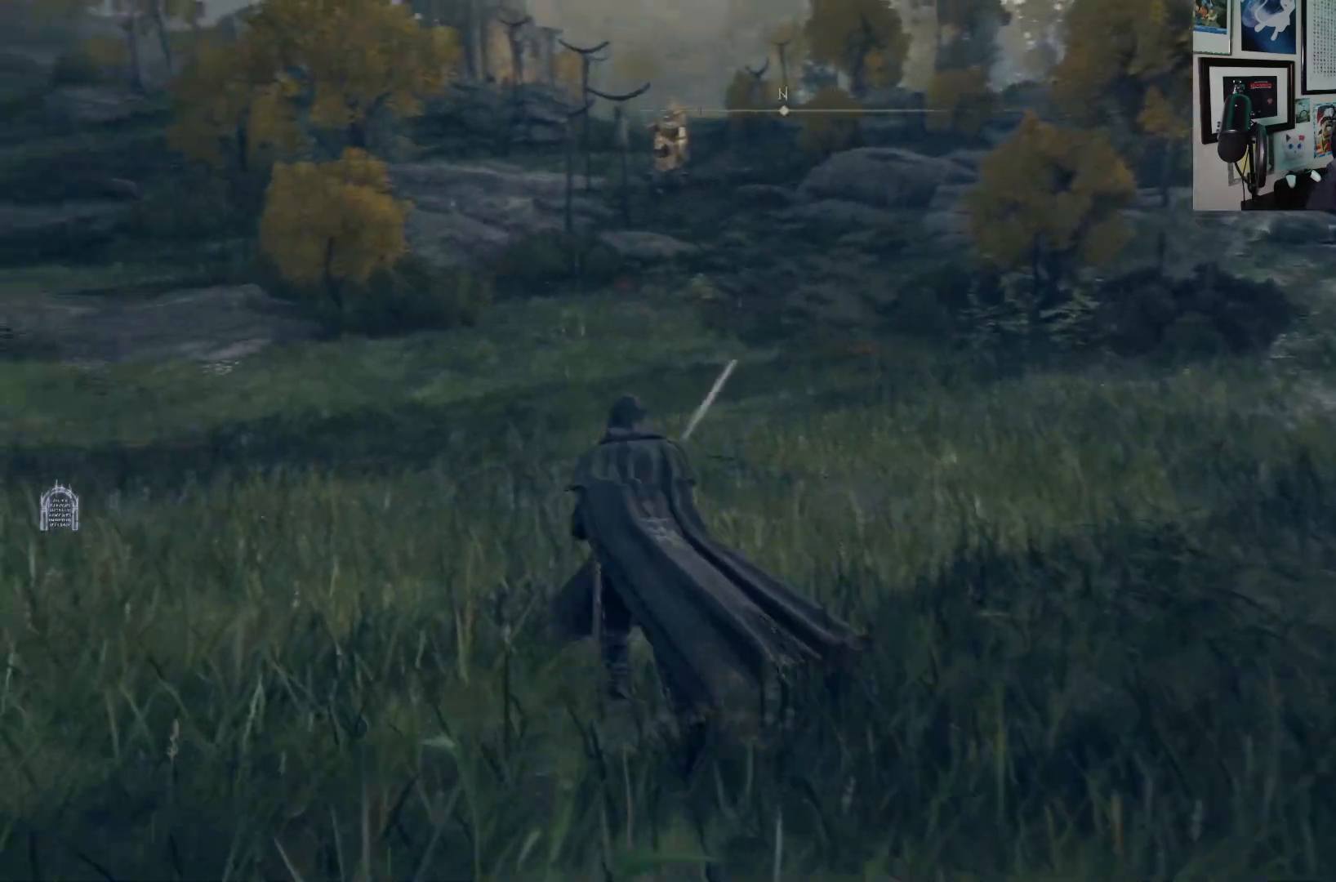
{"buttons": [], "left_stick": "up", "right_stick": "center", "events": [[67, "left_stick", "up"]]}
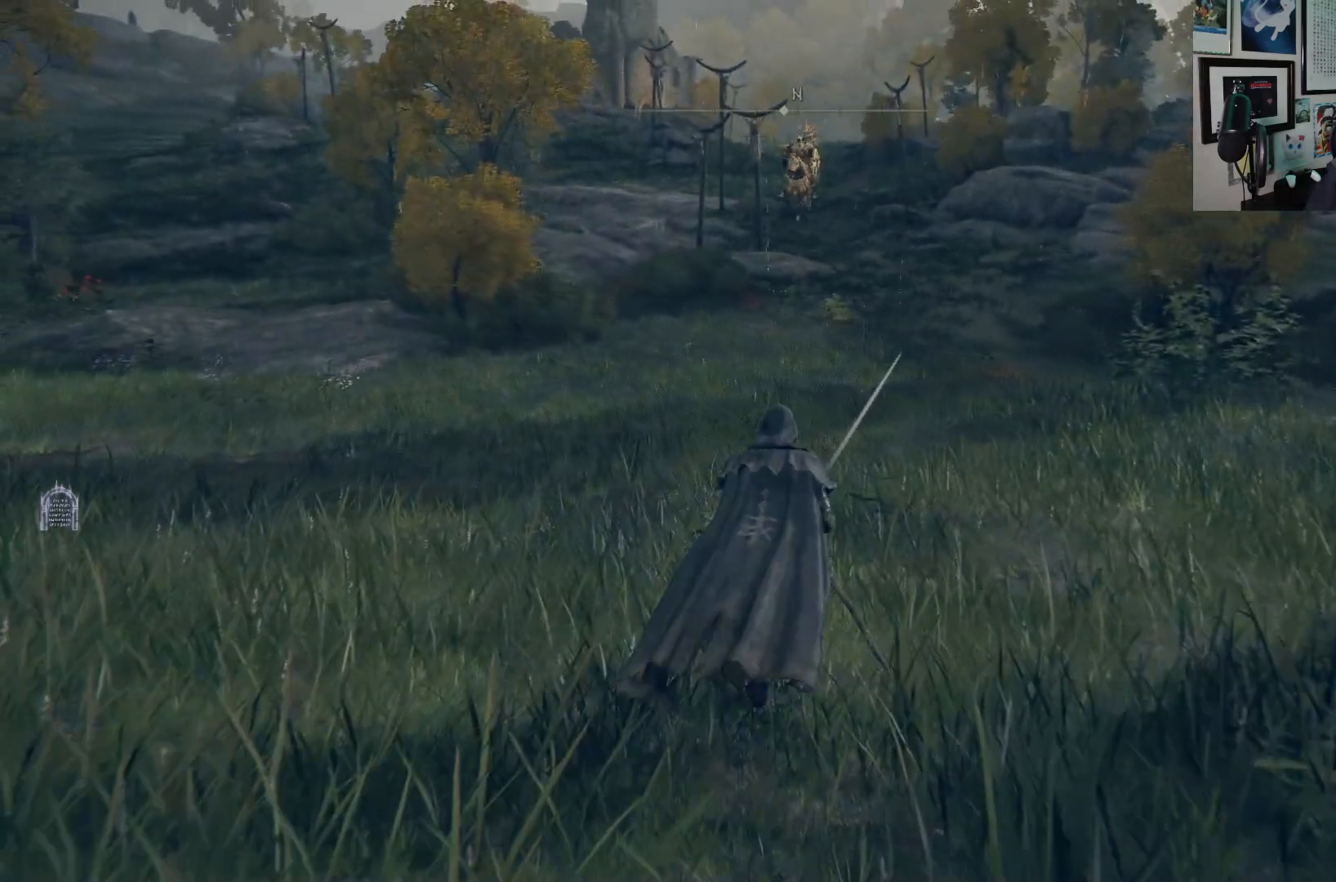
{"buttons": [], "left_stick": "up", "right_stick": "center", "events": []}
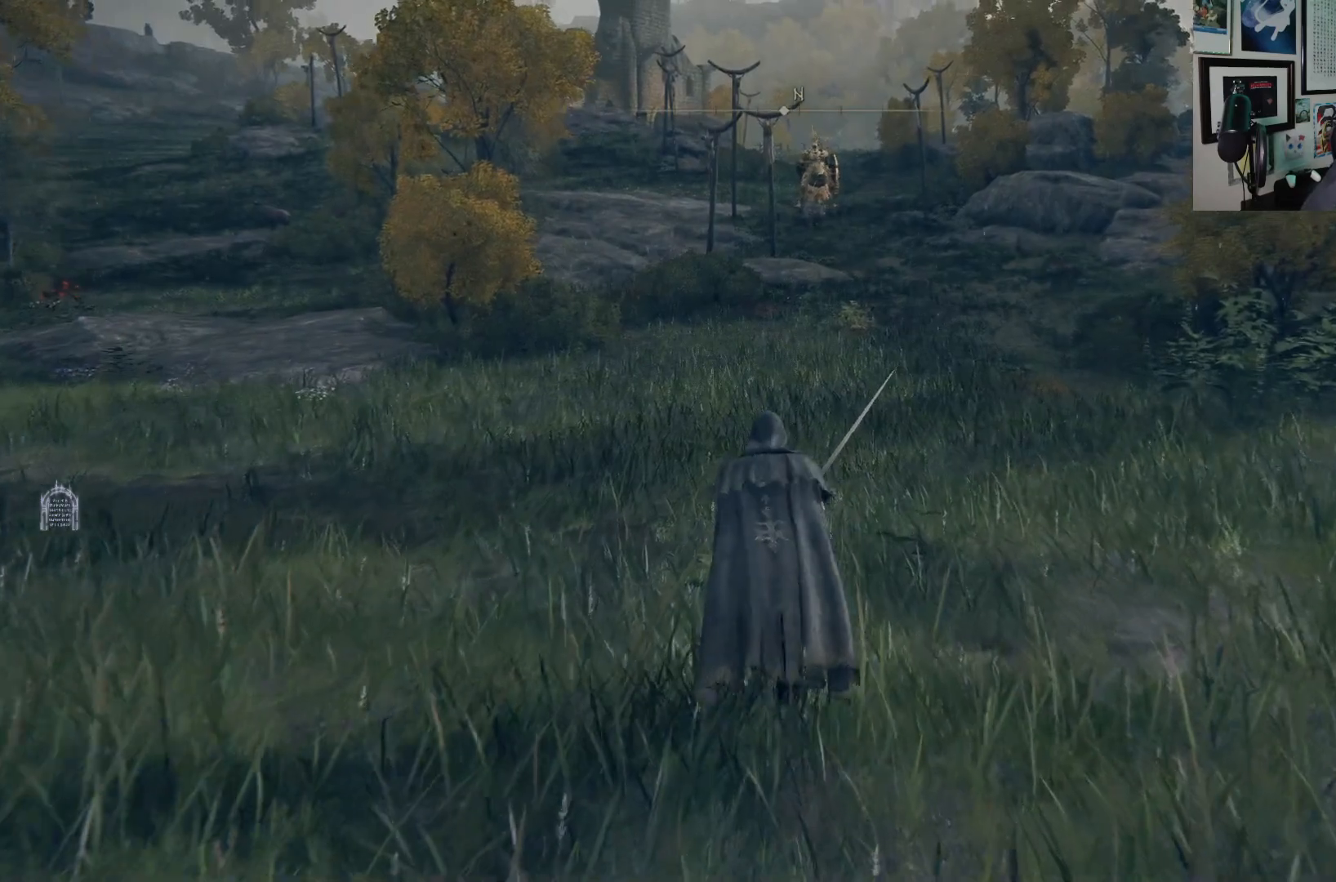
{"buttons": [], "left_stick": "up", "right_stick": "center", "events": []}
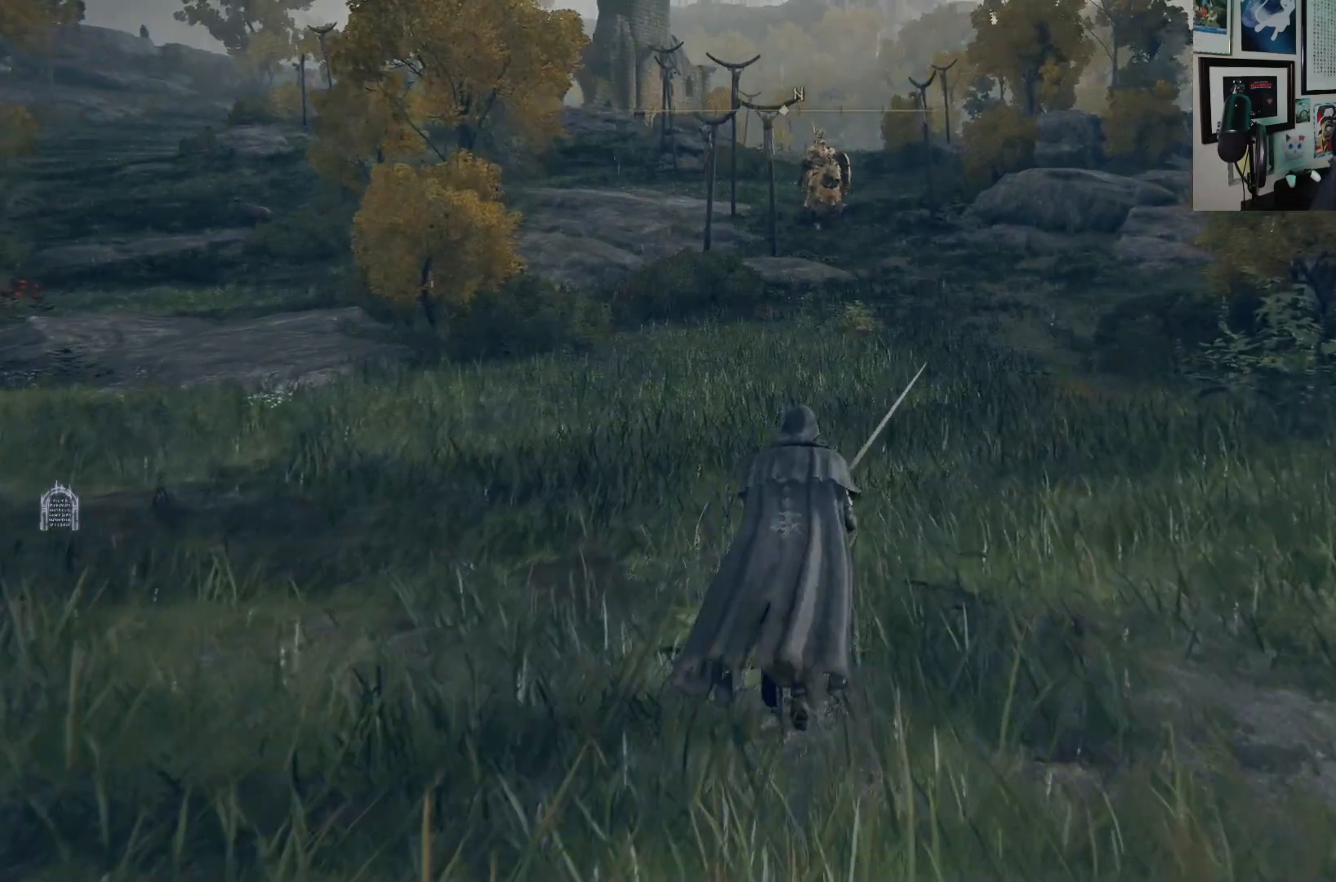
{"buttons": [], "left_stick": "up", "right_stick": "center", "events": [[217, "R3", "down"], [350, "R3", "up"]]}
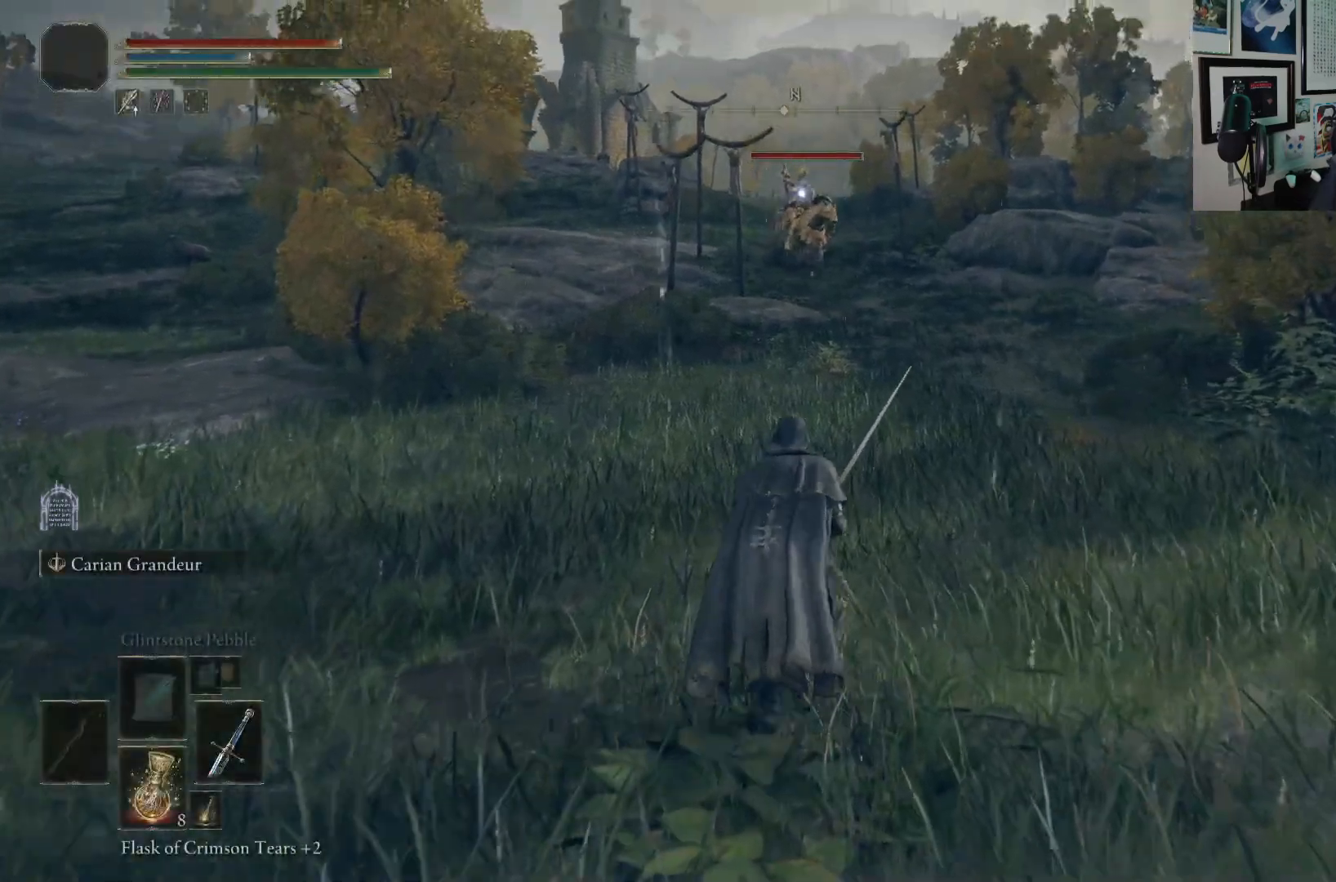
{"buttons": [], "left_stick": "up", "right_stick": "center", "events": []}
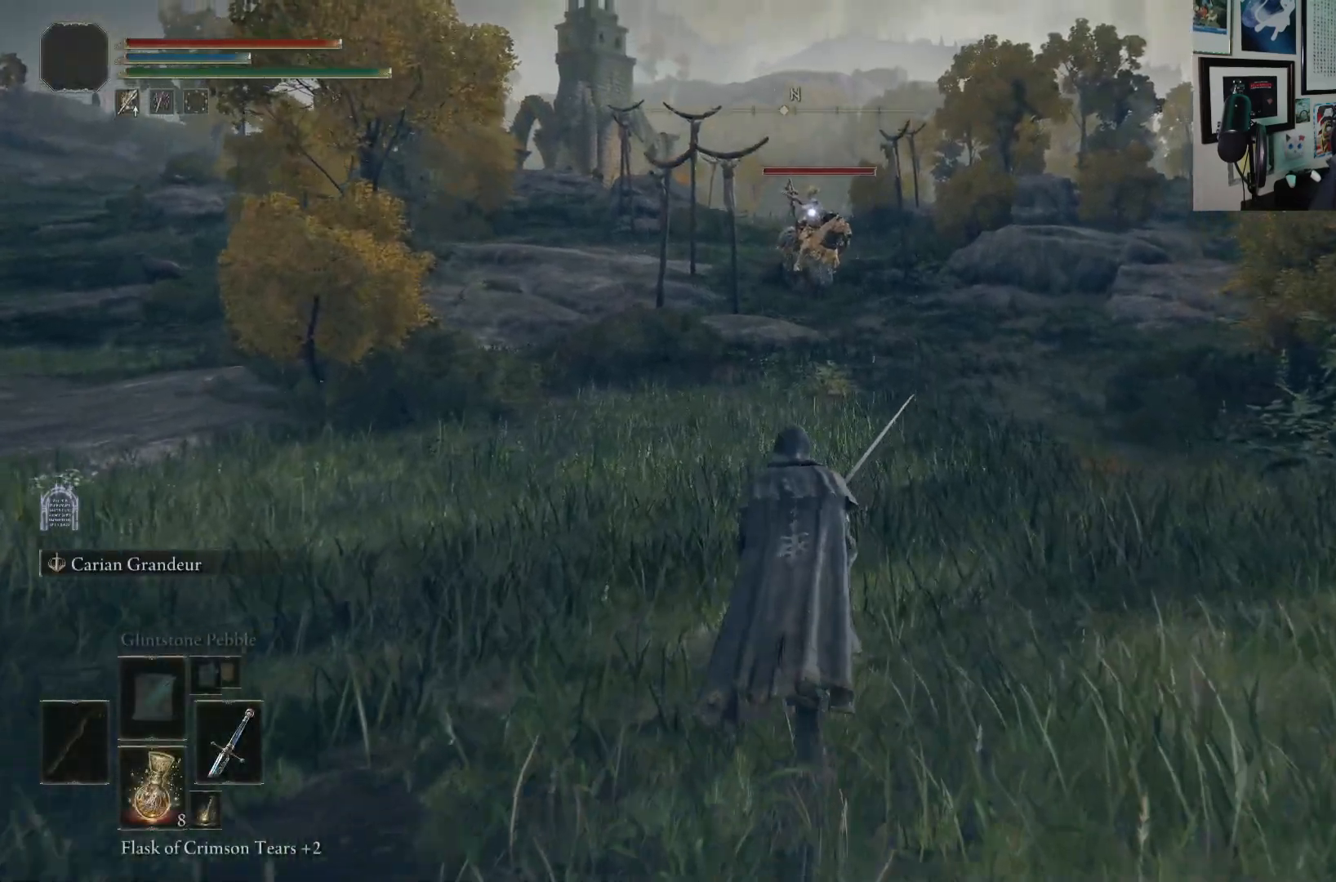
{"buttons": ["B"], "left_stick": "up", "right_stick": "center", "events": [[467, "B", "down"]]}
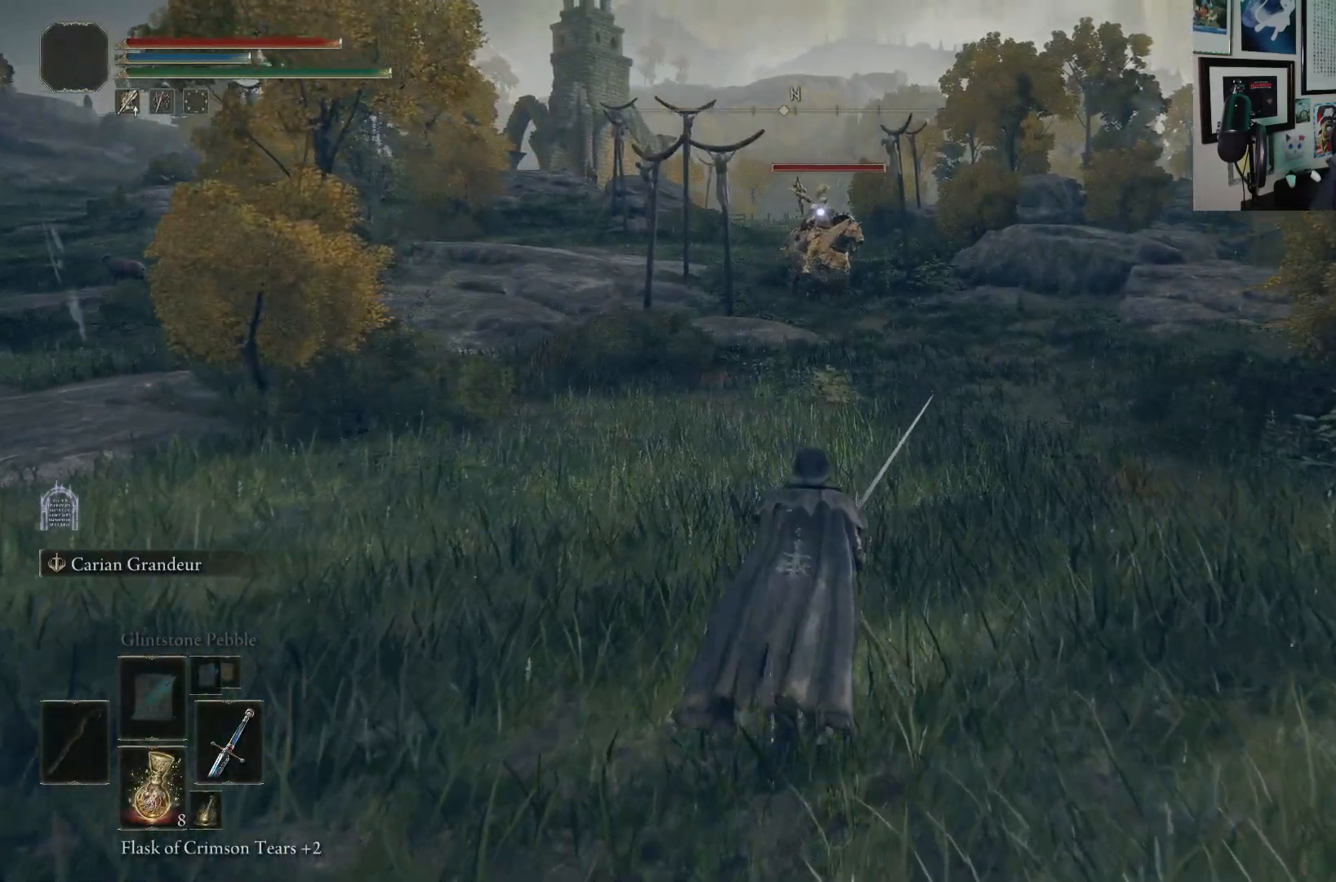
{"buttons": ["B"], "left_stick": "up", "right_stick": "center", "events": []}
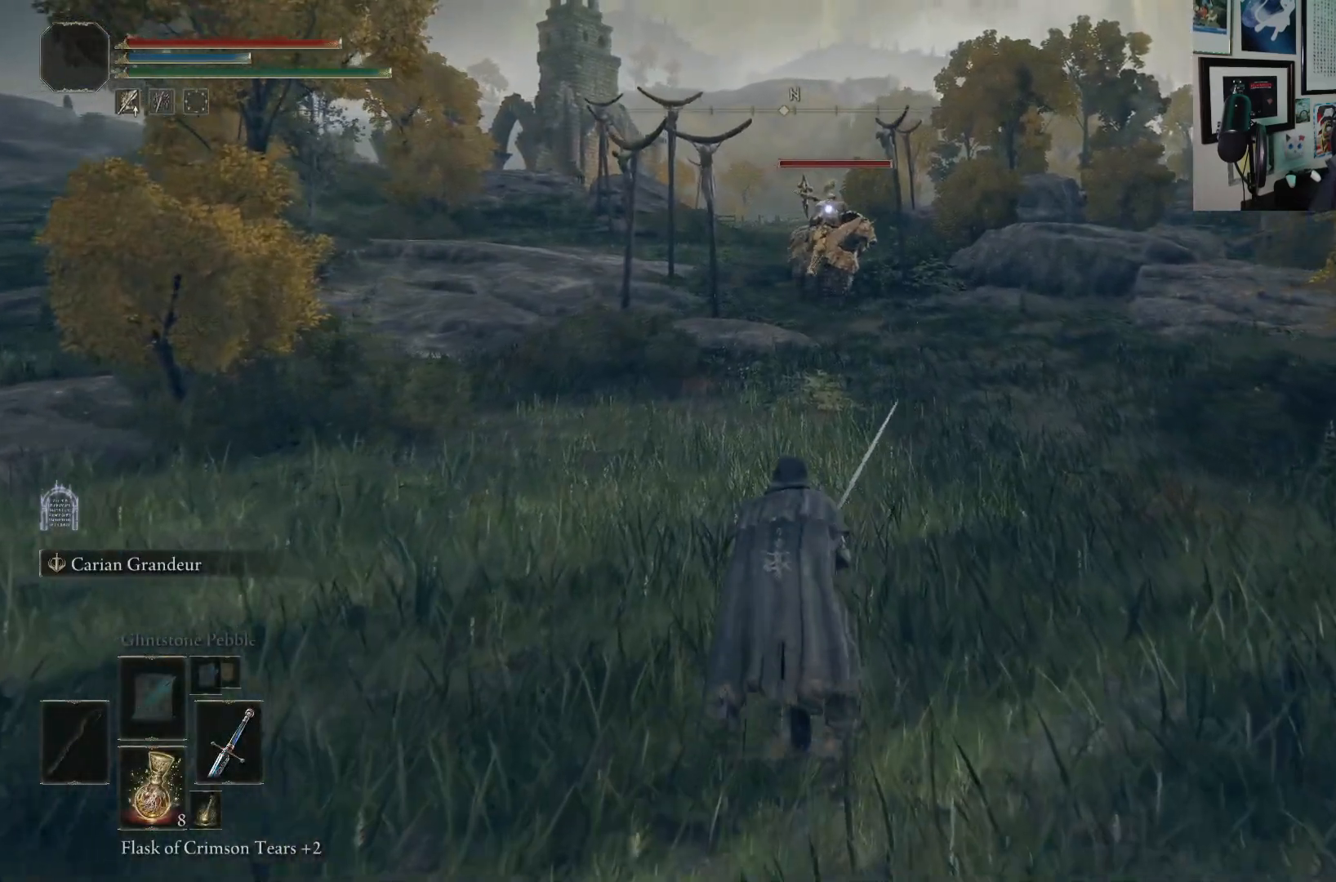
{"buttons": ["B"], "left_stick": "up", "right_stick": "center", "events": []}
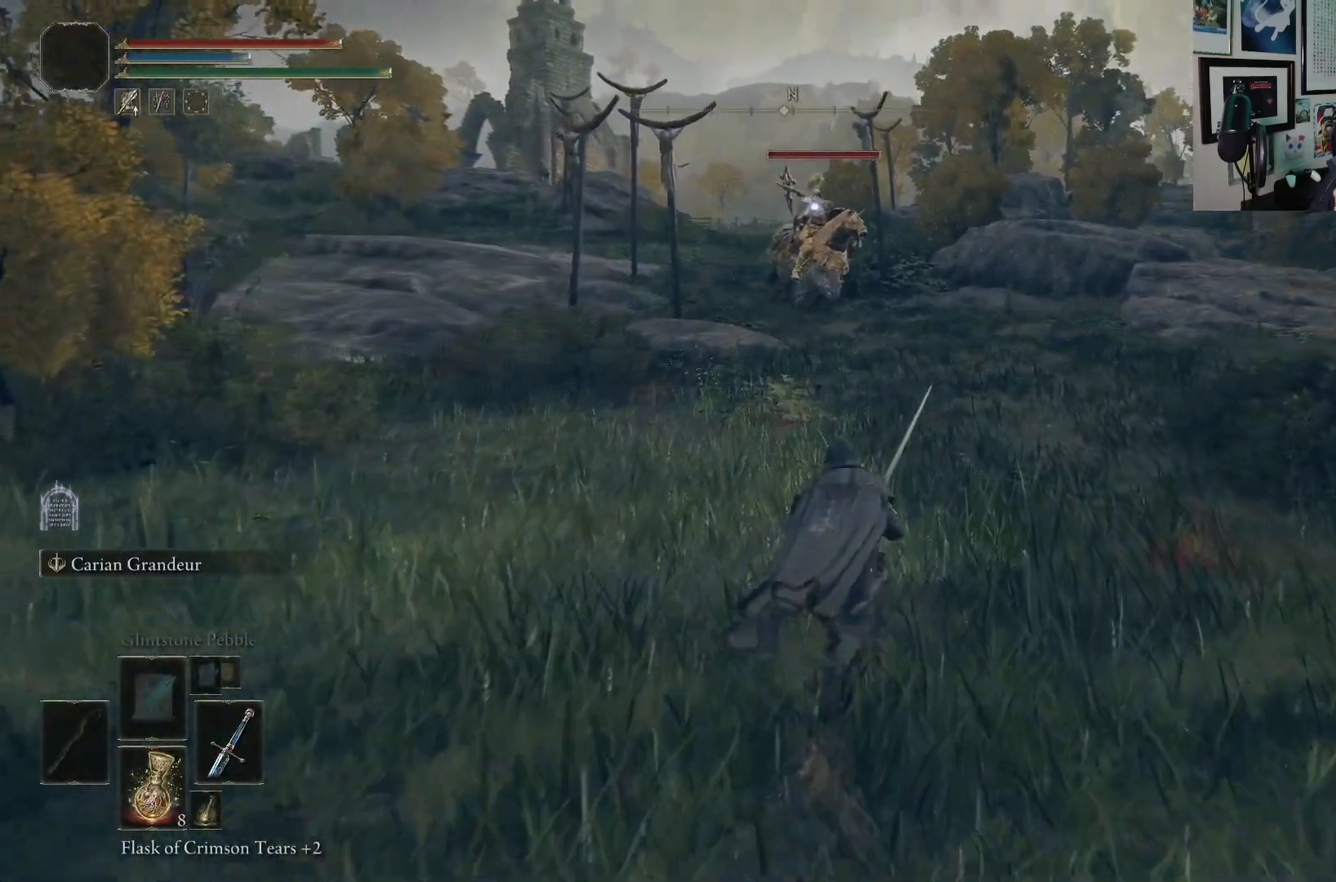
{"buttons": ["B"], "left_stick": "up", "right_stick": "center", "events": []}
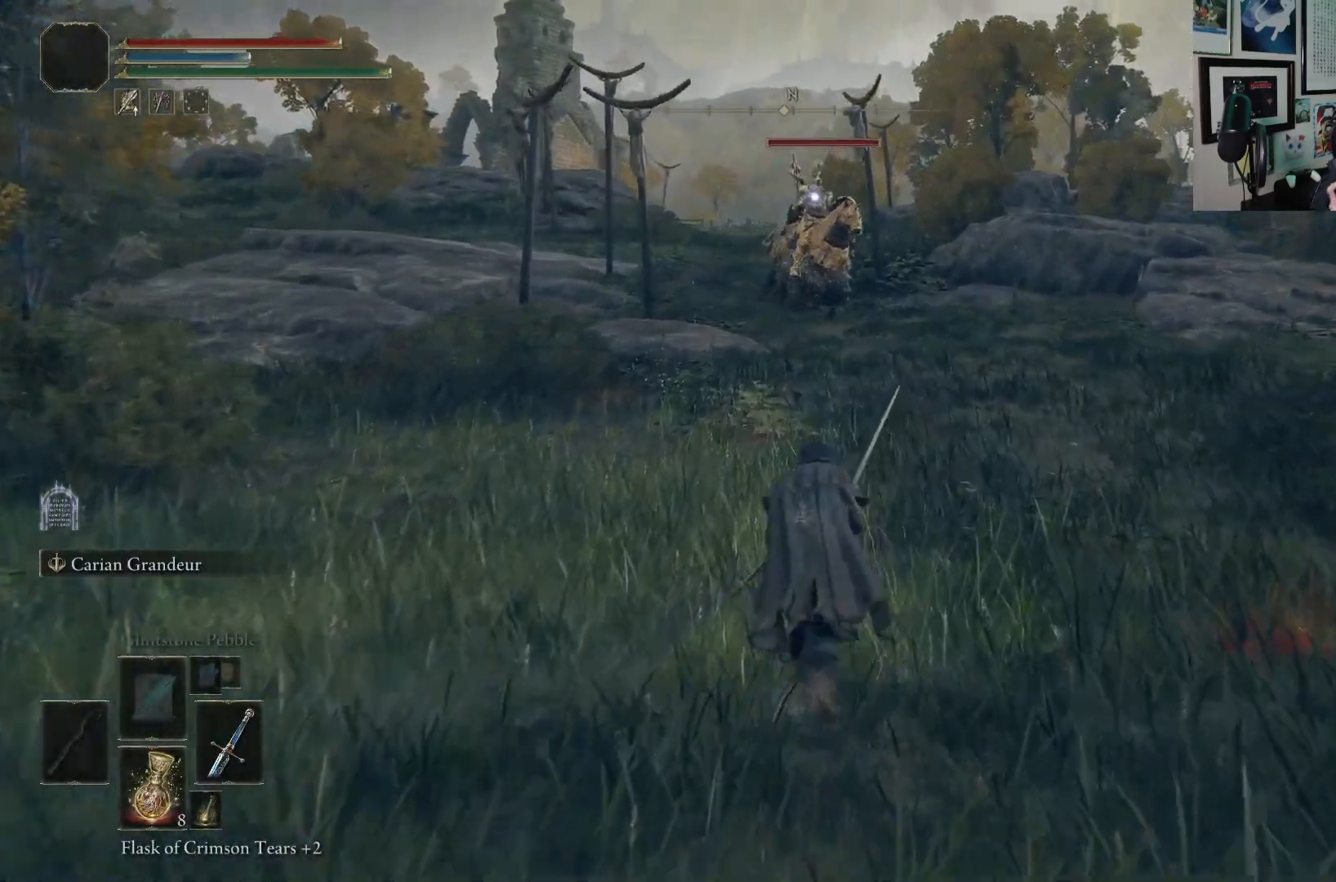
{"buttons": ["B"], "left_stick": "up", "right_stick": "center", "events": []}
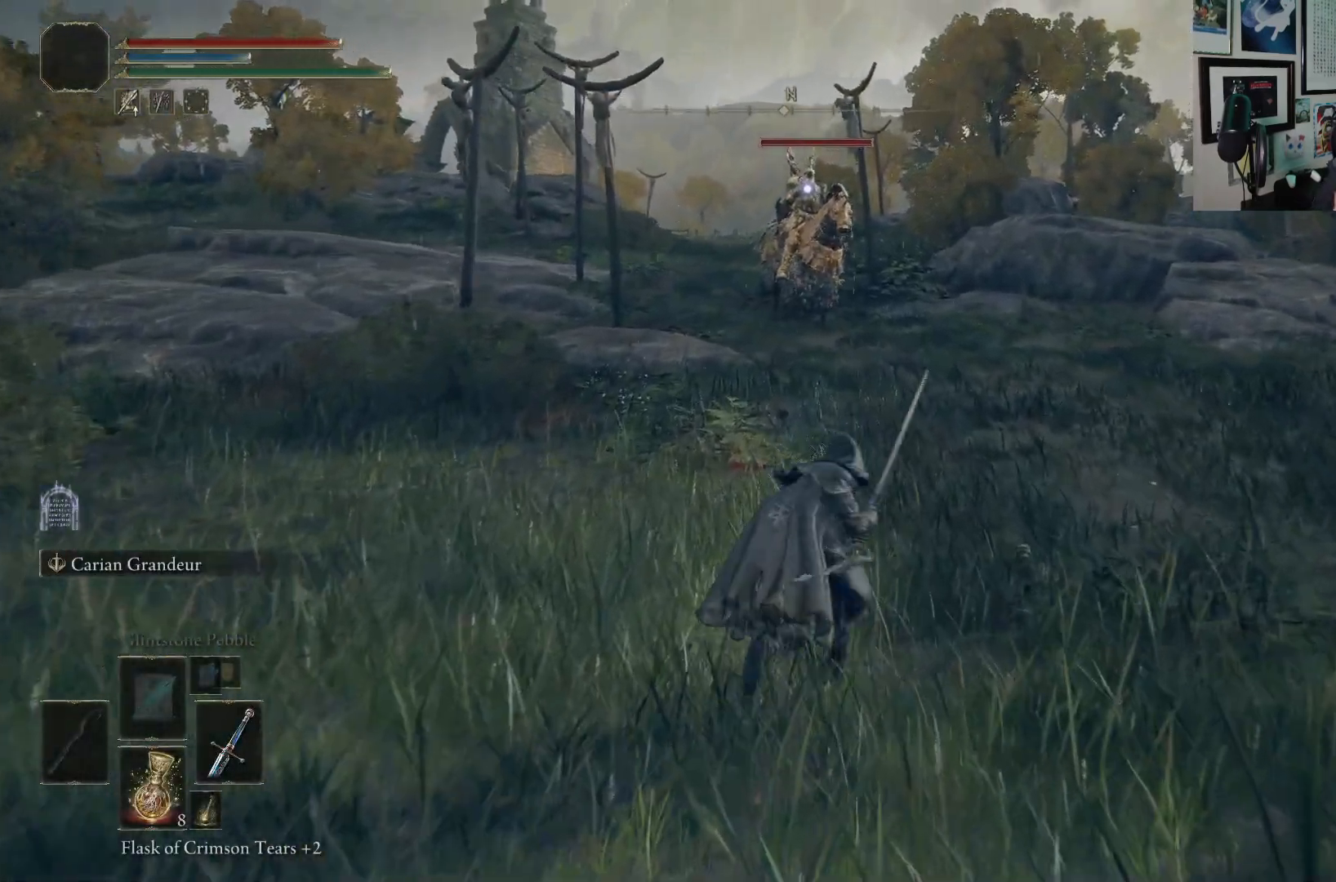
{"buttons": ["B"], "left_stick": "up", "right_stick": "center", "events": []}
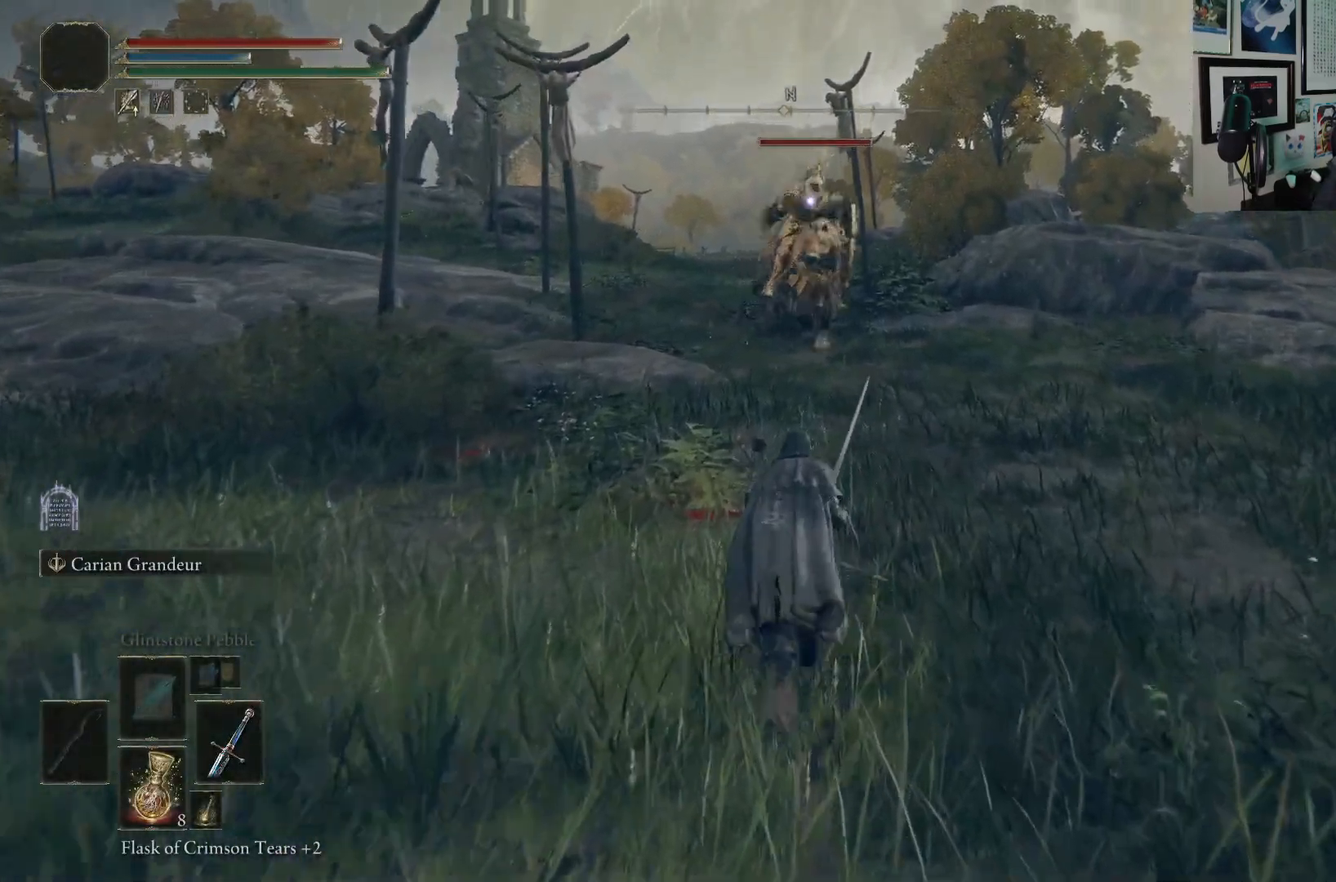
{"buttons": ["B"], "left_stick": "up", "right_stick": "center", "events": []}
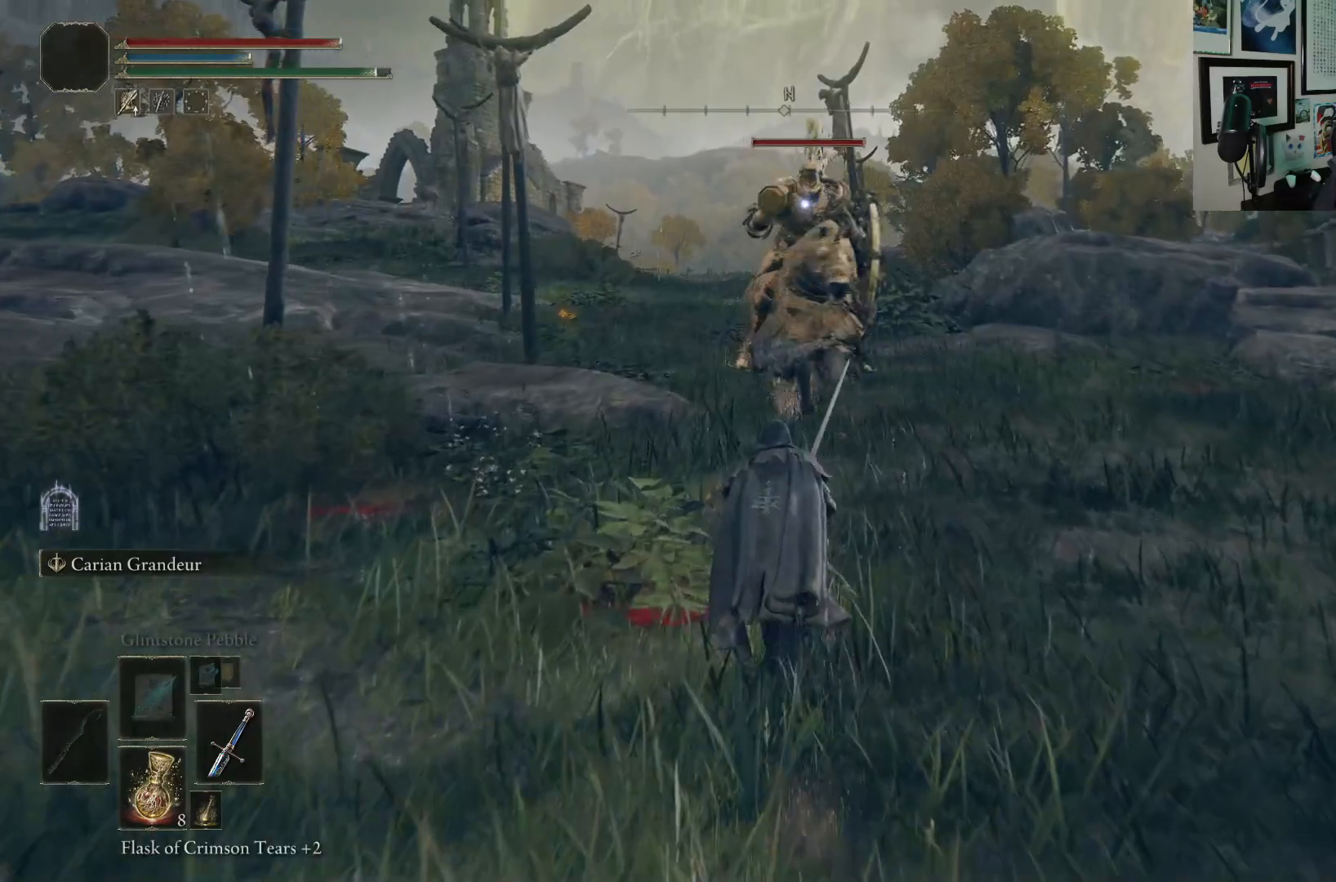
{"buttons": ["B"], "left_stick": "up", "right_stick": "center", "events": [[400, "R1", "down"], [500, "R1", "up"]]}
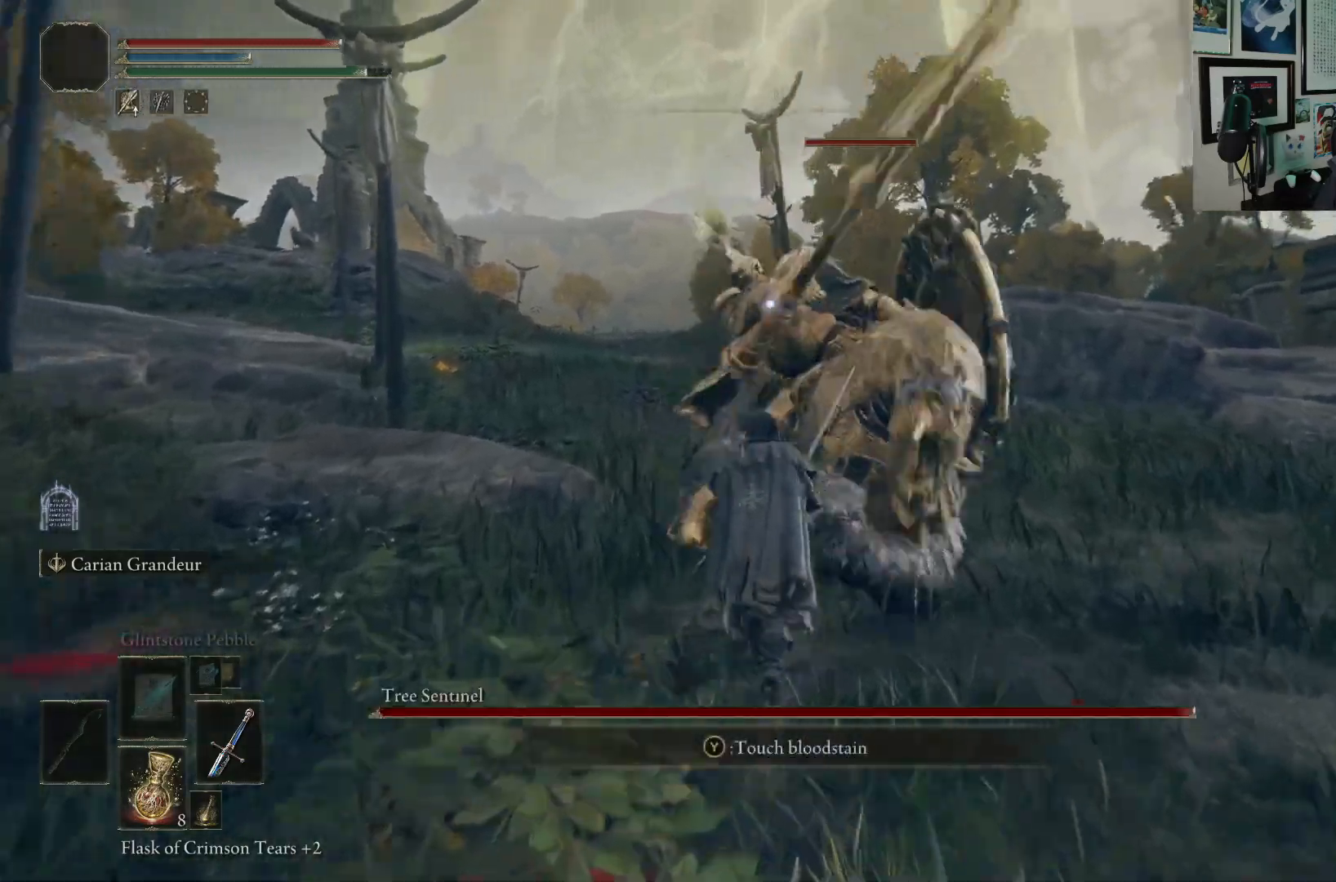
{"buttons": [], "left_stick": "up", "right_stick": "center", "events": [[67, "B", "up"]]}
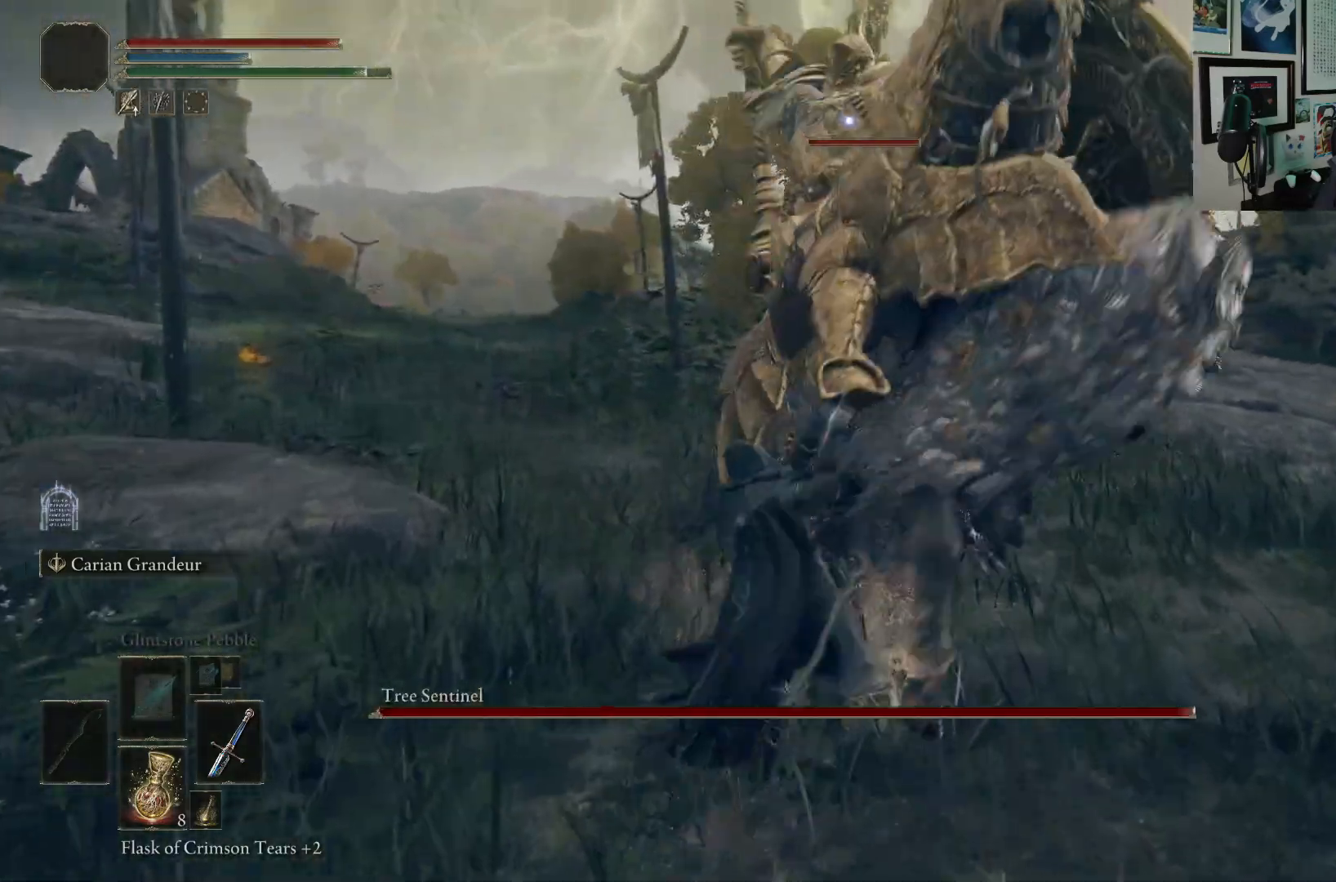
{"buttons": [], "left_stick": "up", "right_stick": "center", "events": [[400, "R1", "down"], [467, "R1", "up"]]}
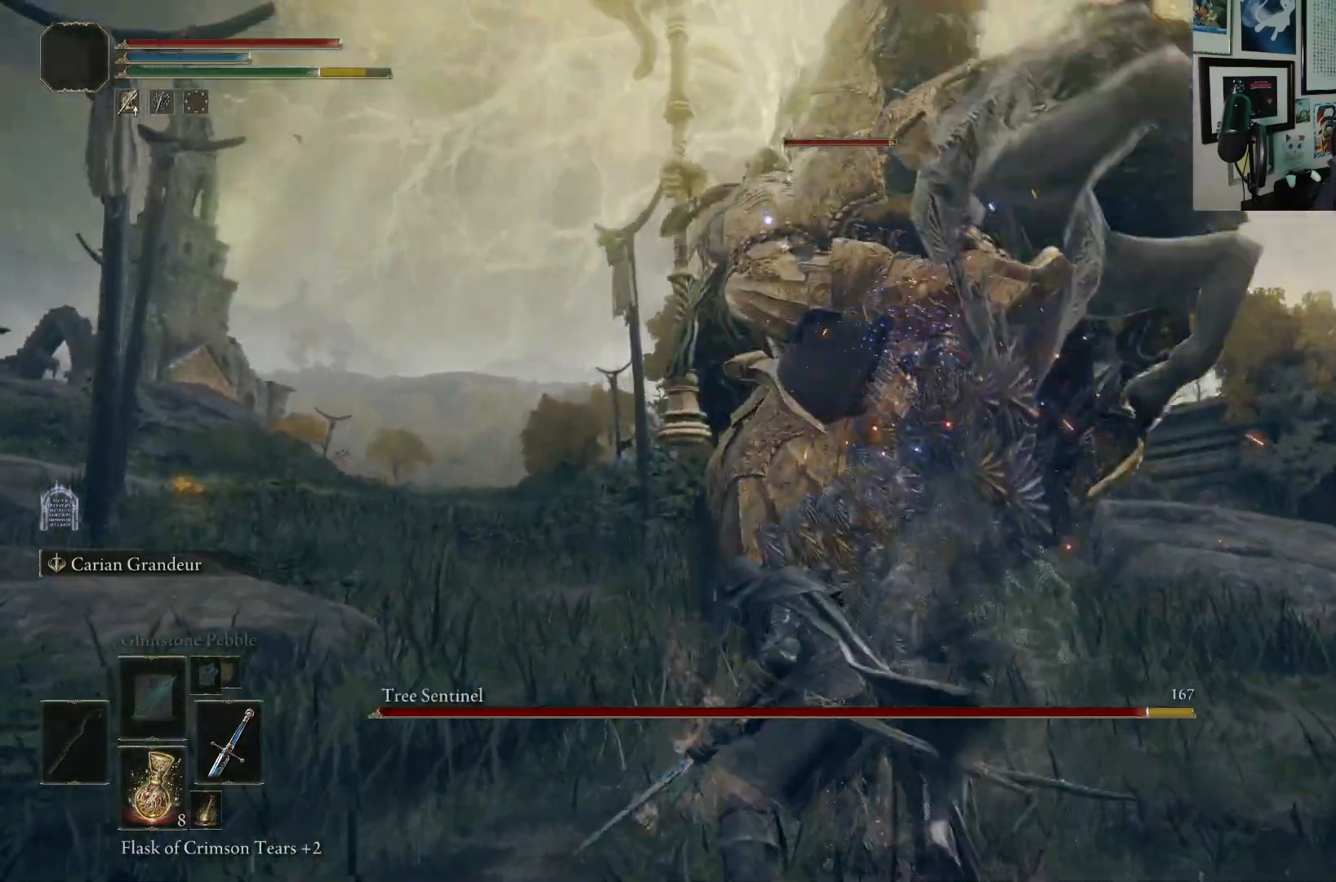
{"buttons": [], "left_stick": "up", "right_stick": "center", "events": []}
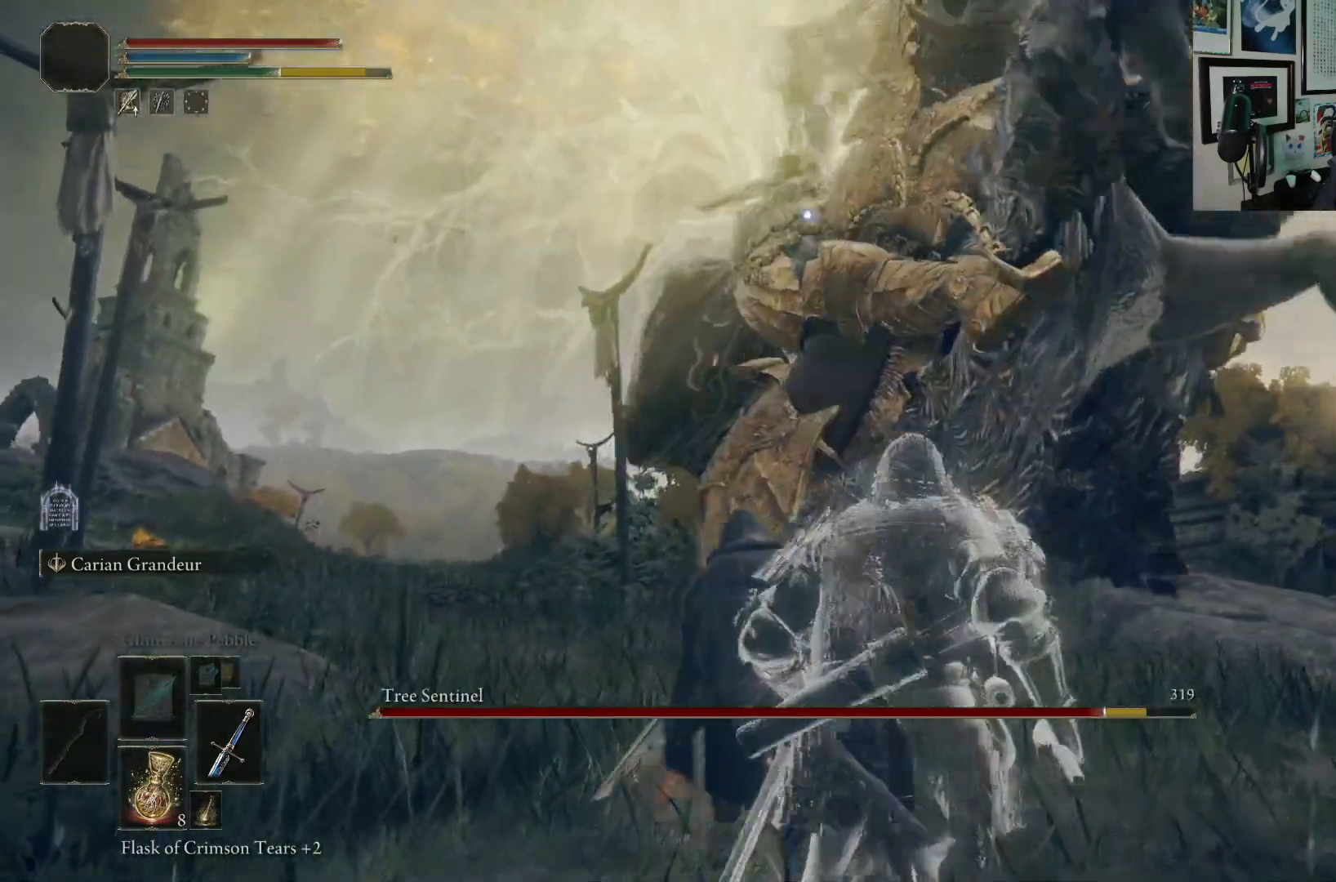
{"buttons": [], "left_stick": "up-left", "right_stick": "center", "events": [[133, "left_stick", "up-left"]]}